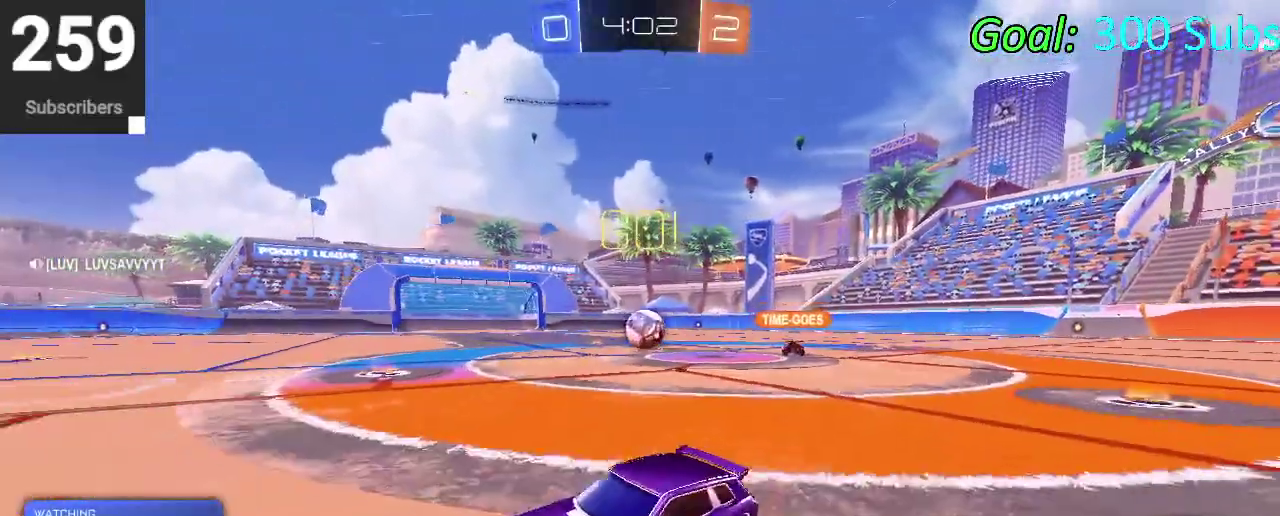
Gameplay with a controller (PlayStation layout); each line is a JSON object with the inputs held at the frame after it. "events" lists button and stick changes between this image and that frame as [ms after this image, input, new state], when the widget could be followed in between. Not read: L1 R1.
{"buttons": ["START"], "left_stick": "center", "right_stick": "center", "events": [[217, "START", "down"], [367, "R2", "down"], [483, "R2", "up"]]}
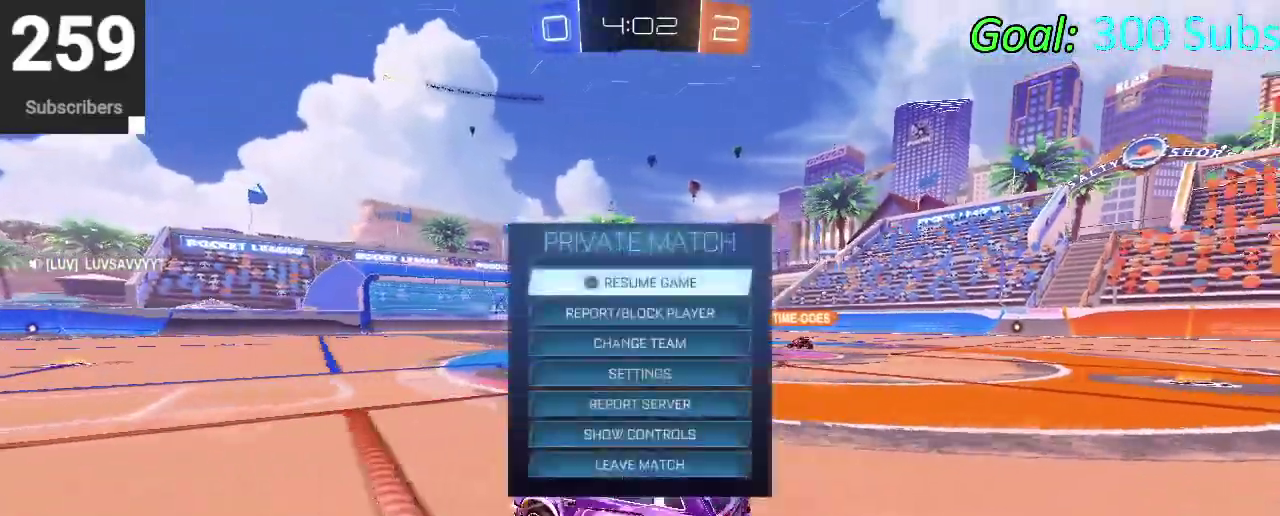
{"buttons": ["START"], "left_stick": "center", "right_stick": "center", "events": []}
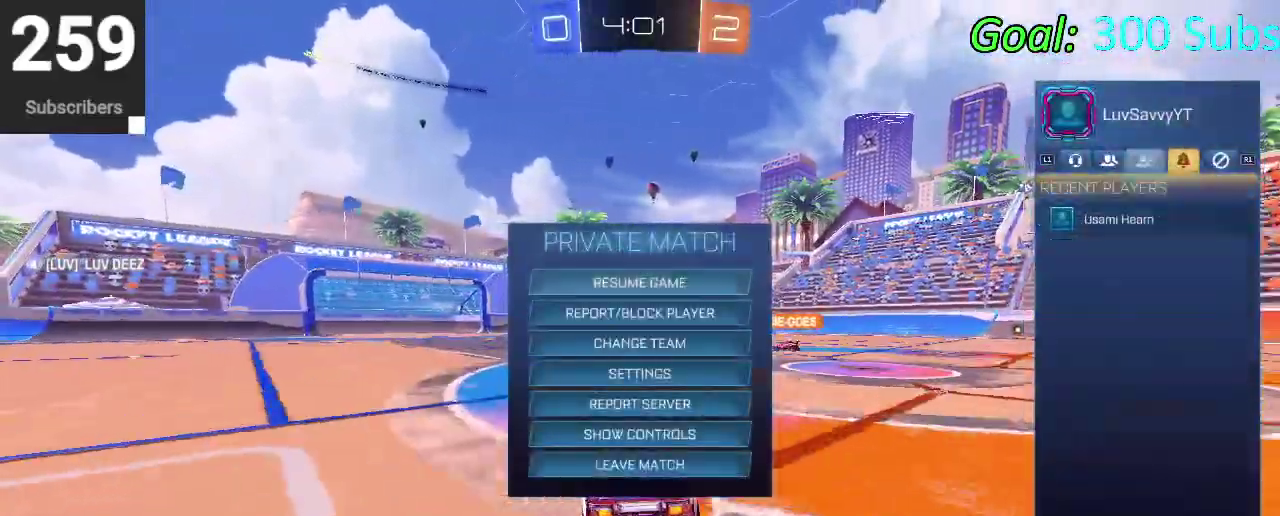
{"buttons": [], "left_stick": "center", "right_stick": "center", "events": [[83, "START", "up"]]}
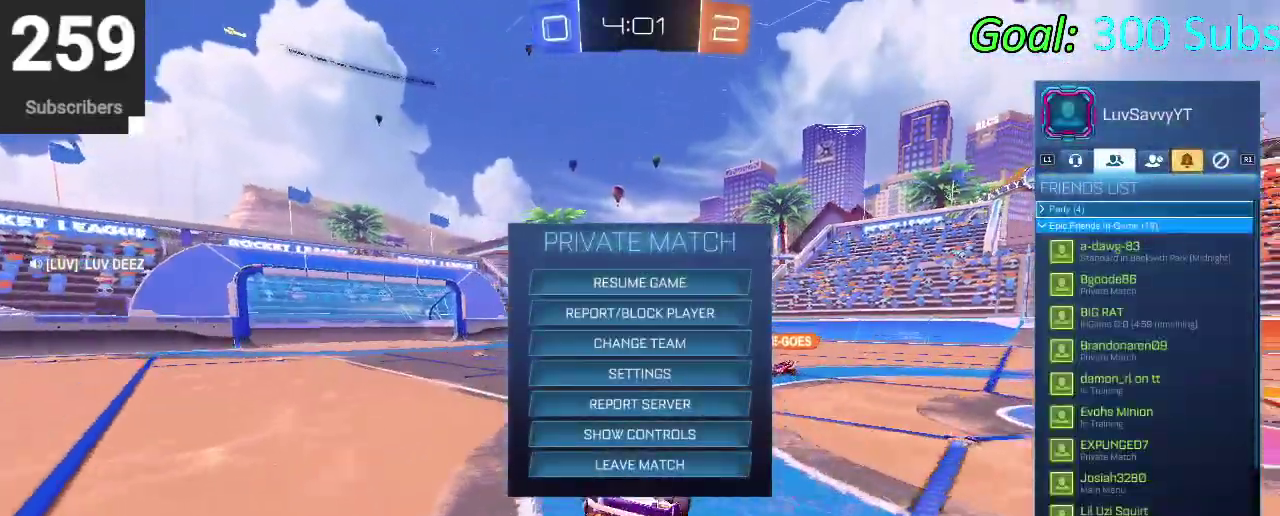
{"buttons": [], "left_stick": "center", "right_stick": "center", "events": []}
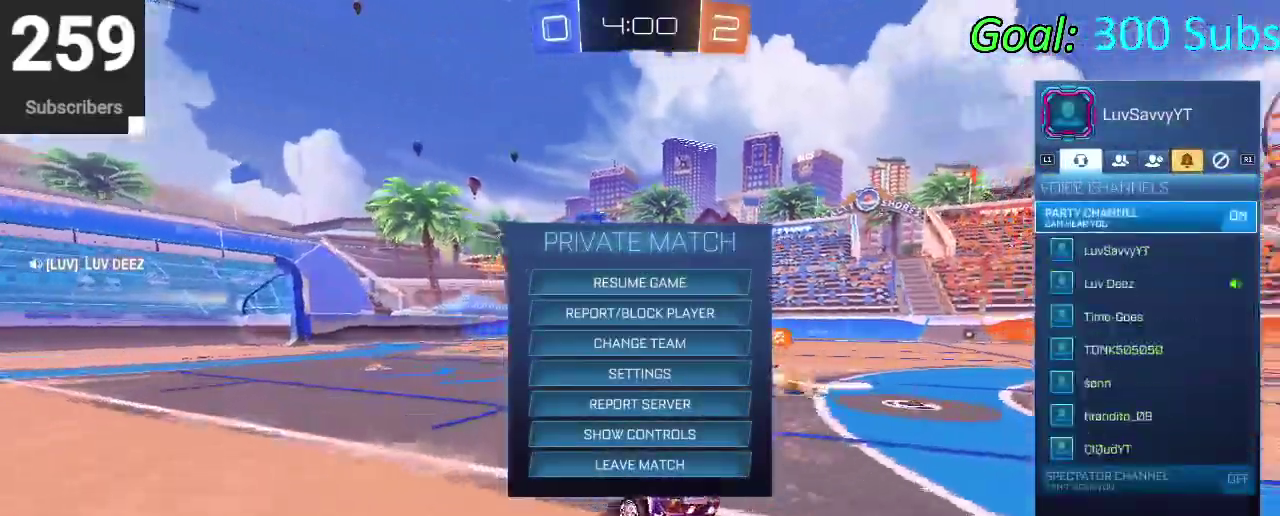
{"buttons": [], "left_stick": "center", "right_stick": "center", "events": [[350, "CIRCLE", "down"], [450, "CIRCLE", "up"]]}
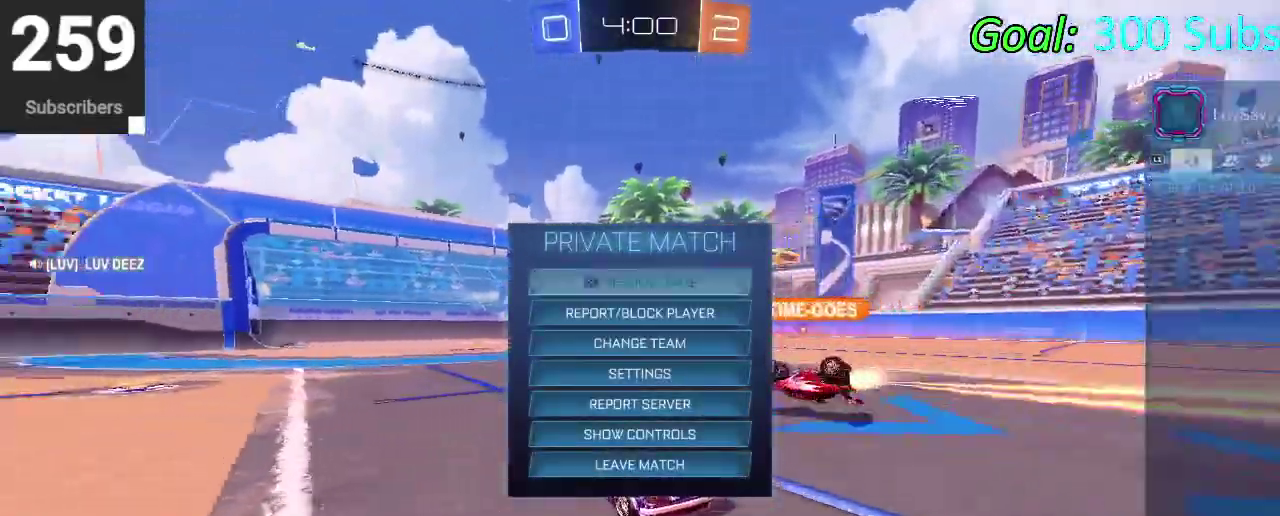
{"buttons": [], "left_stick": "center", "right_stick": "center", "events": [[50, "CIRCLE", "down"], [117, "CIRCLE", "up"]]}
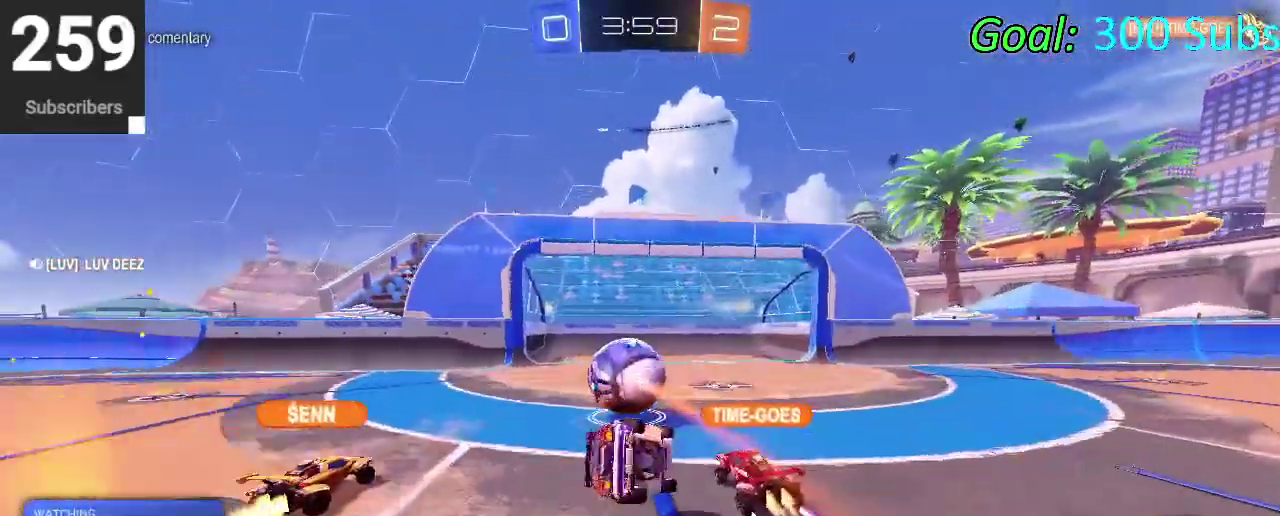
{"buttons": [], "left_stick": "center", "right_stick": "center", "events": []}
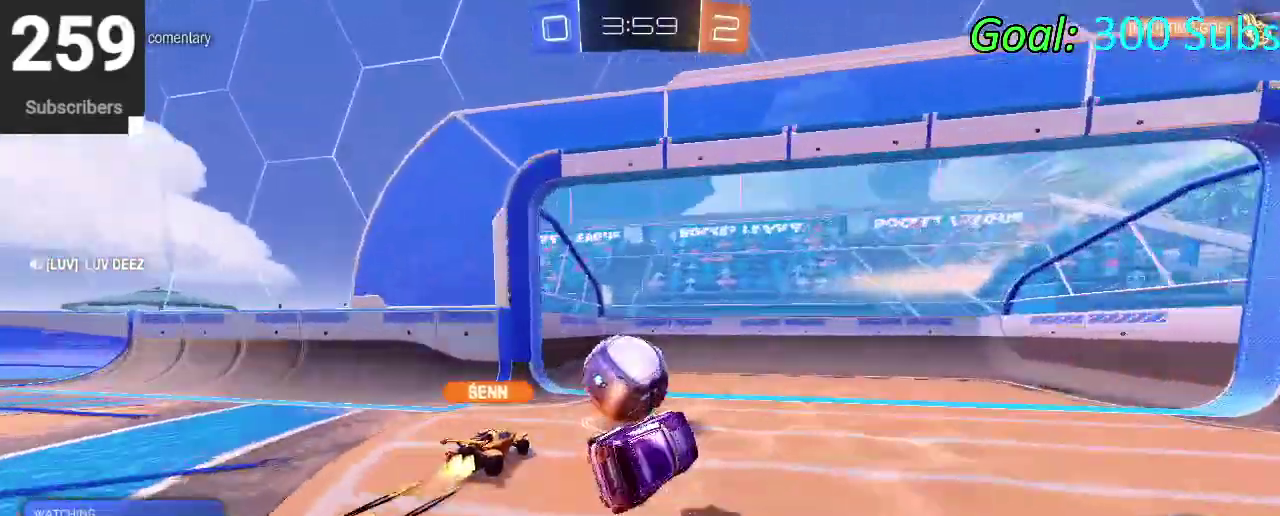
{"buttons": [], "left_stick": "center", "right_stick": "center", "events": []}
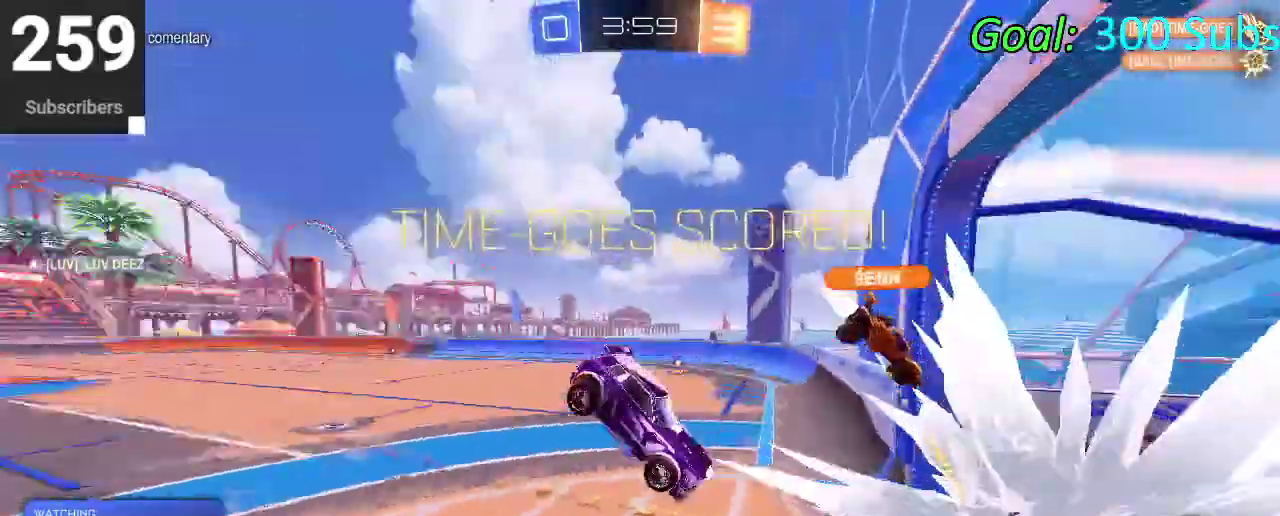
{"buttons": ["DPAD_RIGHT"], "left_stick": "center", "right_stick": "center", "events": [[500, "DPAD_RIGHT", "down"]]}
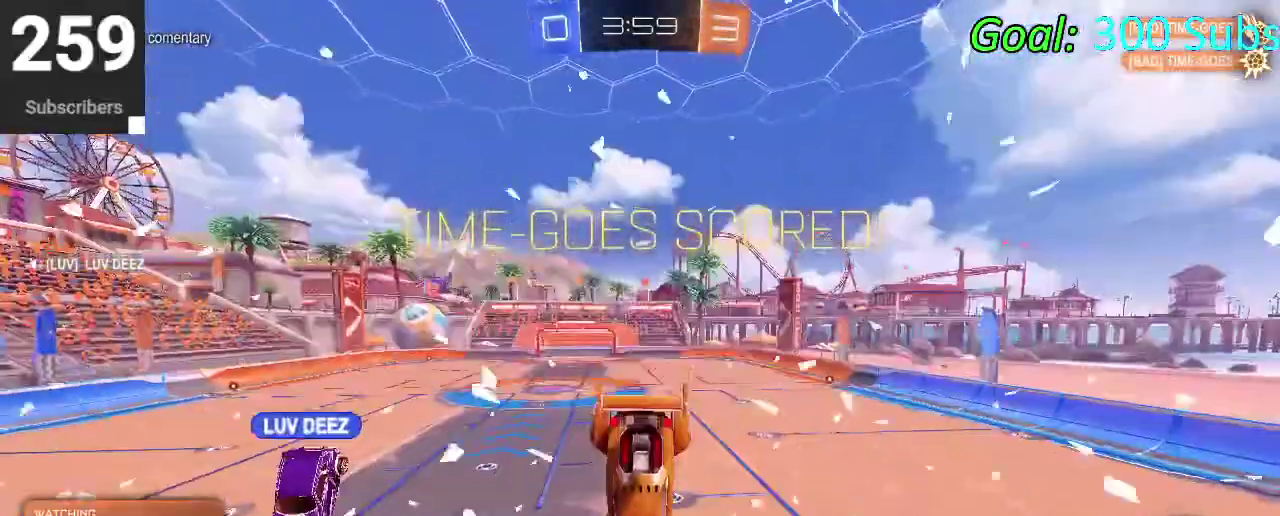
{"buttons": [], "left_stick": "center", "right_stick": "center", "events": [[83, "DPAD_RIGHT", "up"], [167, "DPAD_RIGHT", "down"], [283, "DPAD_RIGHT", "up"], [383, "DPAD_RIGHT", "down"], [483, "DPAD_RIGHT", "up"]]}